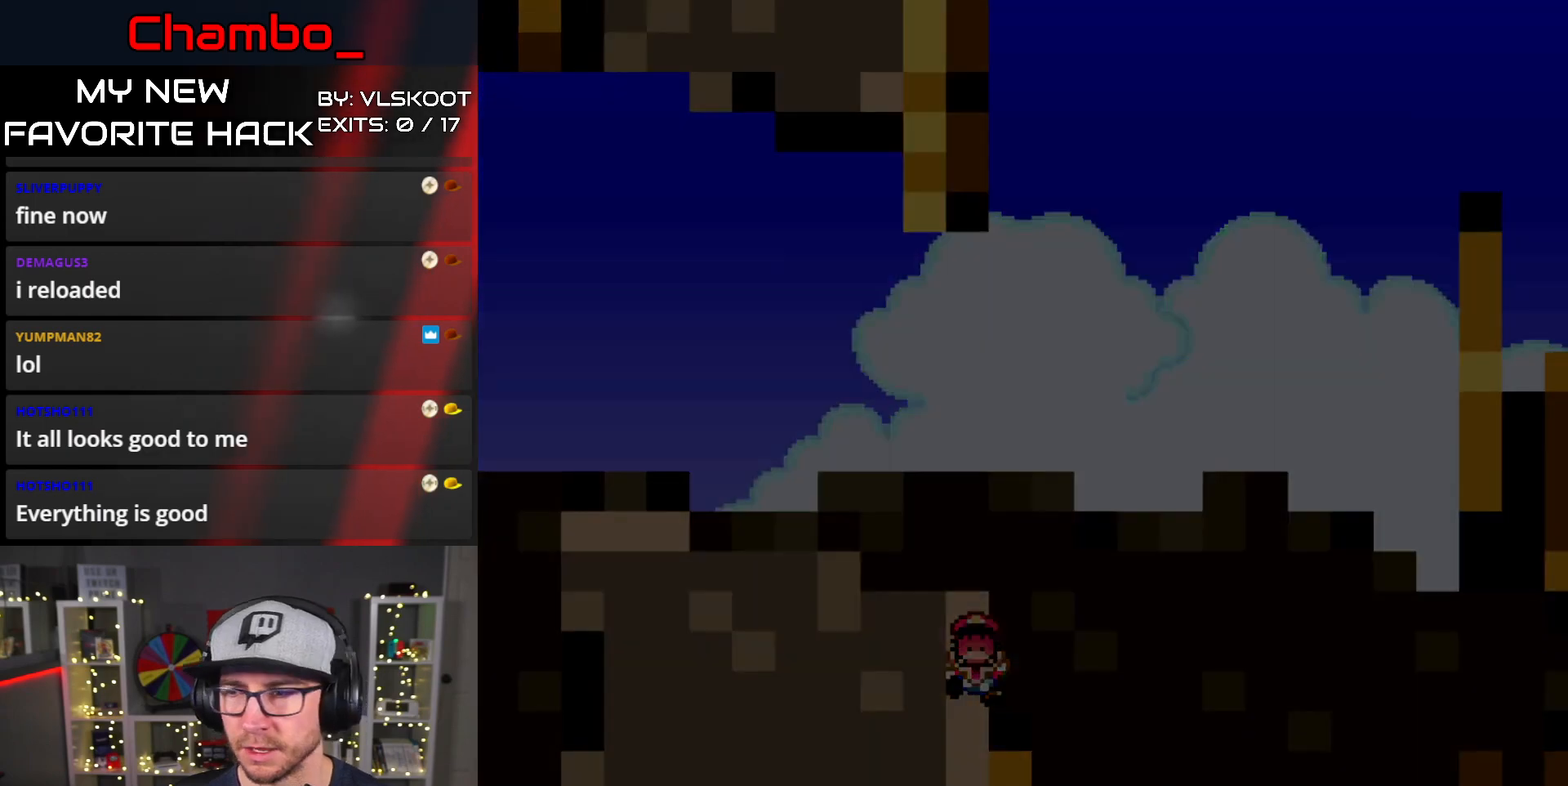
Gameplay with a controller (Nintendo layout); each line is a JSON object with the inputs held at the frame after it. "events" lists button and stick changes between this image and that frame as [ms after this image, input, new state], when the widget could be followed in between. Not read: L1 L3 R1 R3 SELECT START.
{"buttons": ["B"], "events": [[83, "B", "up"], [167, "B", "down"], [367, "B", "up"], [433, "B", "down"]]}
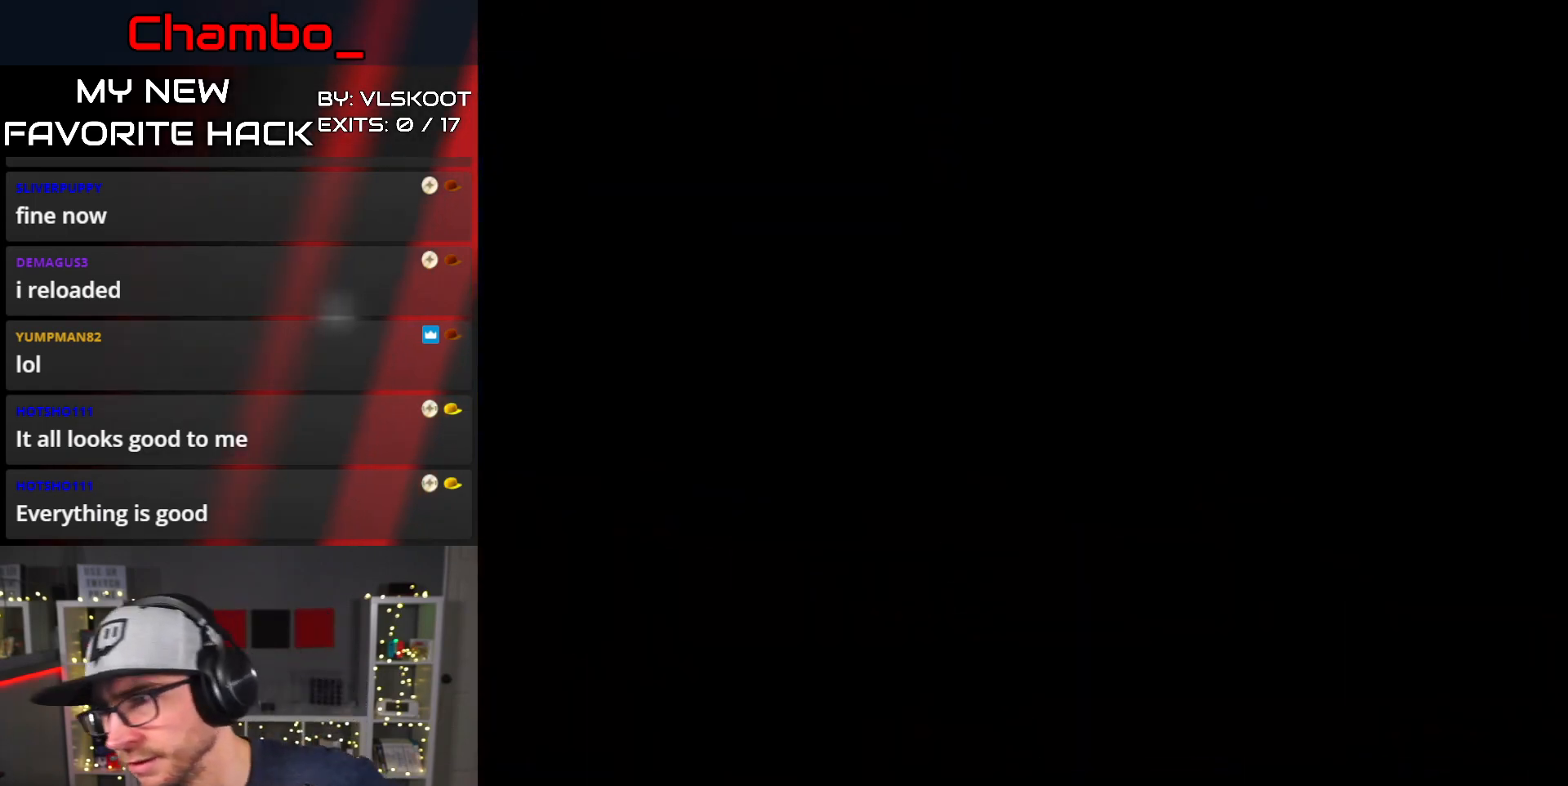
{"buttons": [], "events": [[250, "B", "up"]]}
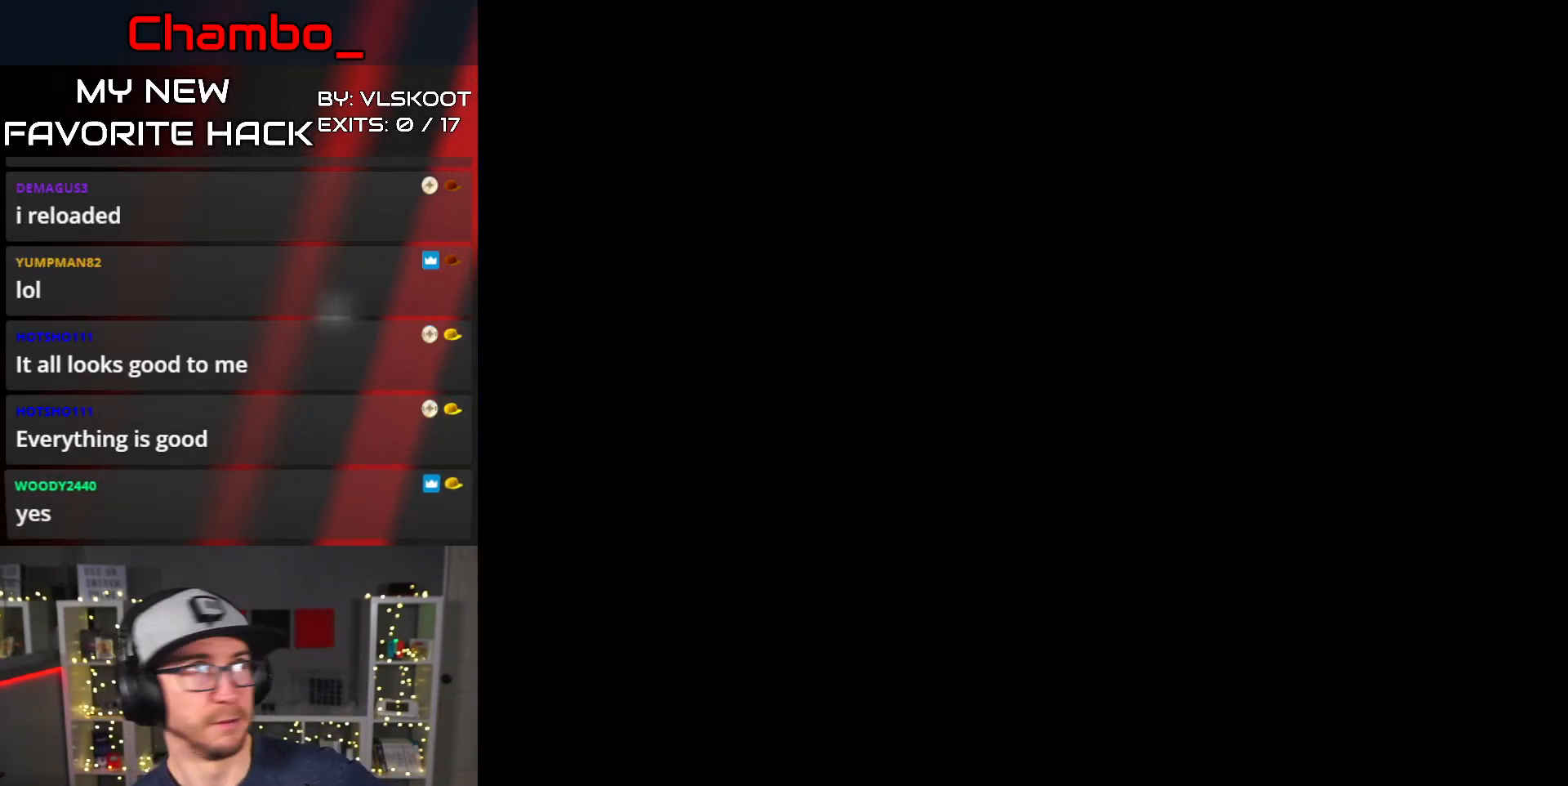
{"buttons": [], "events": []}
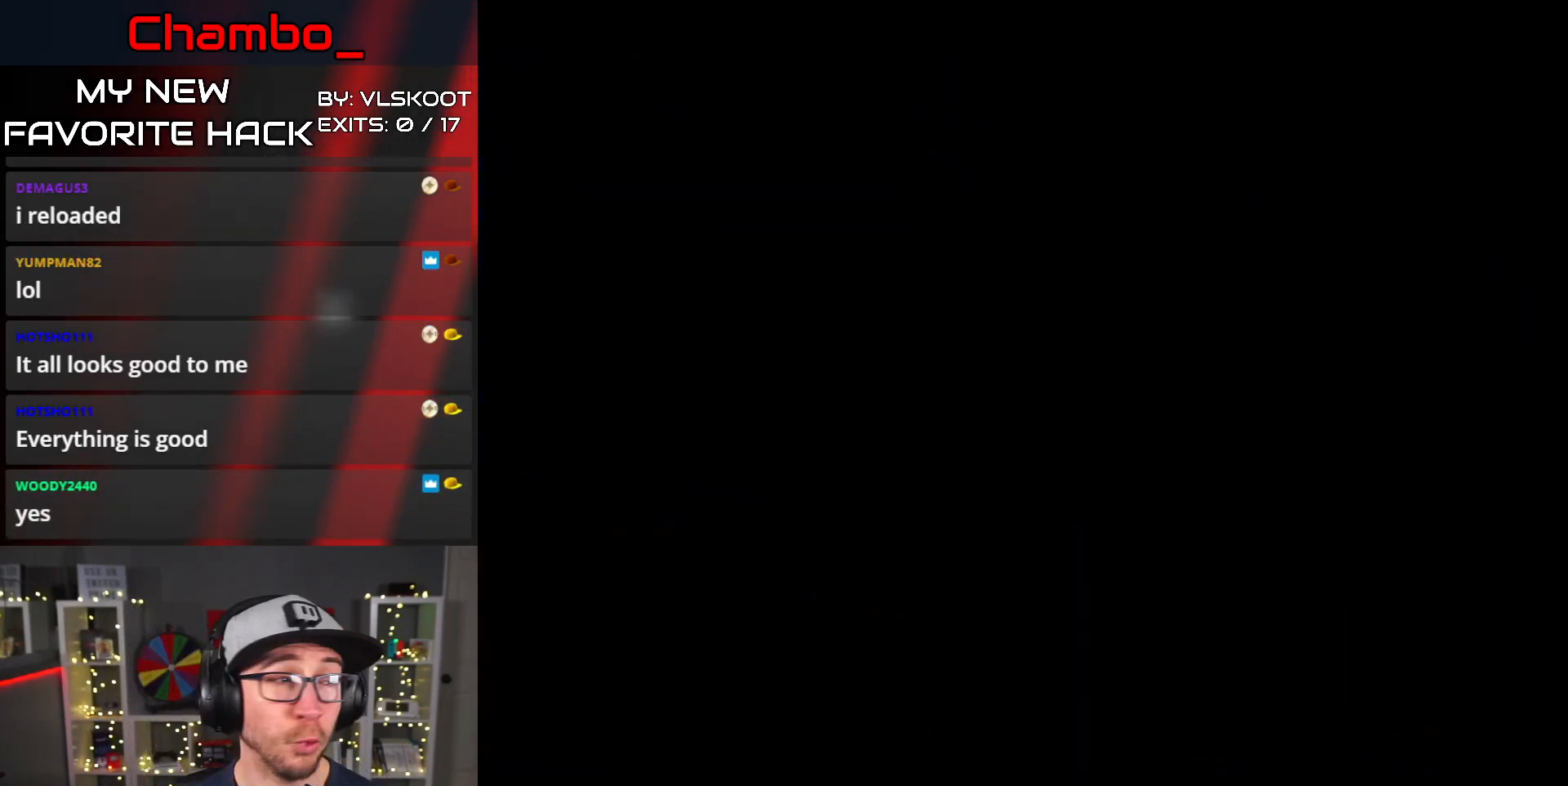
{"buttons": ["Y", "DPAD_RIGHT"], "events": [[350, "DPAD_RIGHT", "down"], [383, "Y", "down"]]}